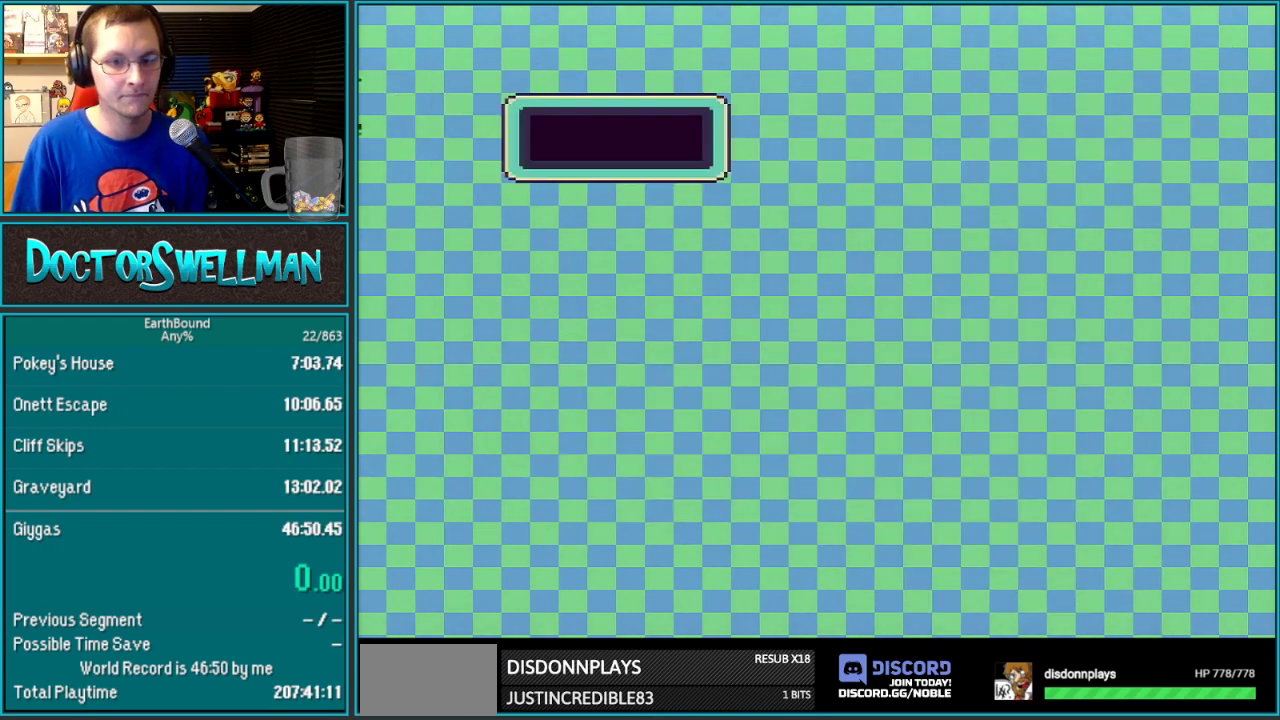
Gameplay with a controller (Nintendo layout); each line is a JSON object with the inputs held at the frame after it. "events" lists button and stick changes between this image and that frame as [ms after this image, input, new state], when the widget could be followed in between. Not read: L3 R3.
{"buttons": ["A"], "events": [[133, "A", "up"], [250, "A", "down"]]}
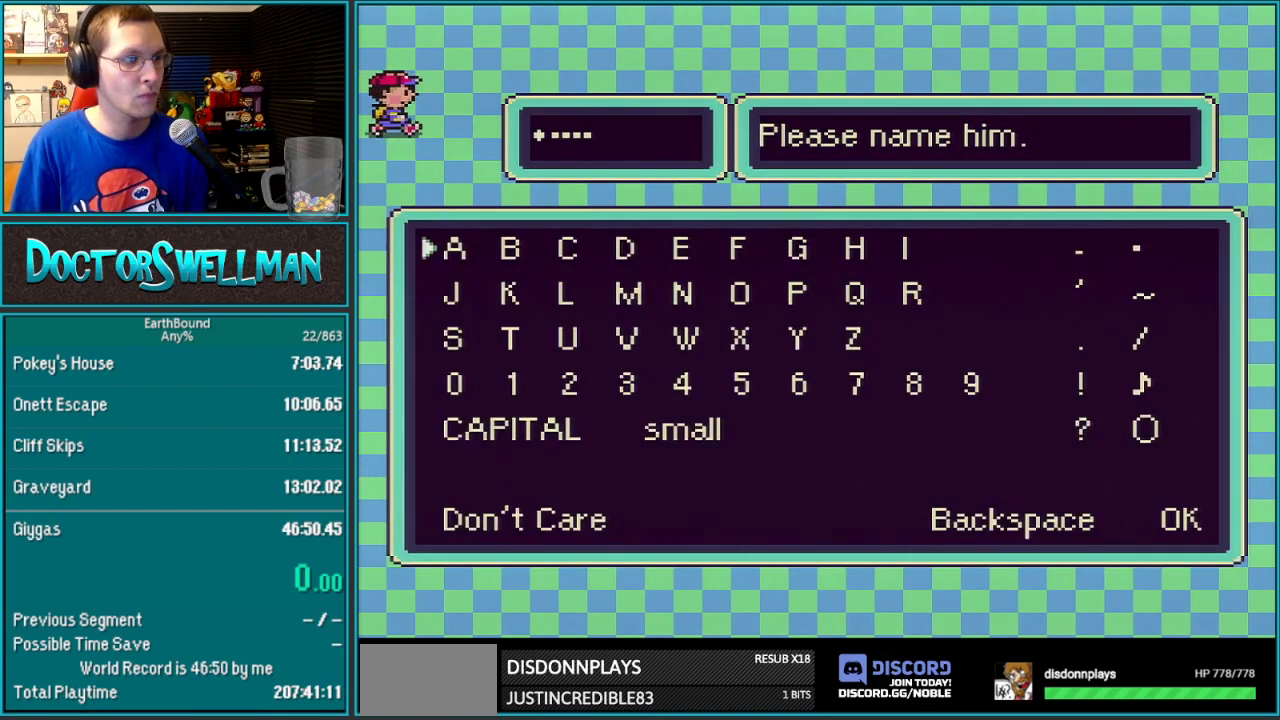
{"buttons": ["A"], "events": [[33, "A", "up"], [317, "DPAD_RIGHT", "down"], [383, "DPAD_RIGHT", "up"], [483, "A", "down"]]}
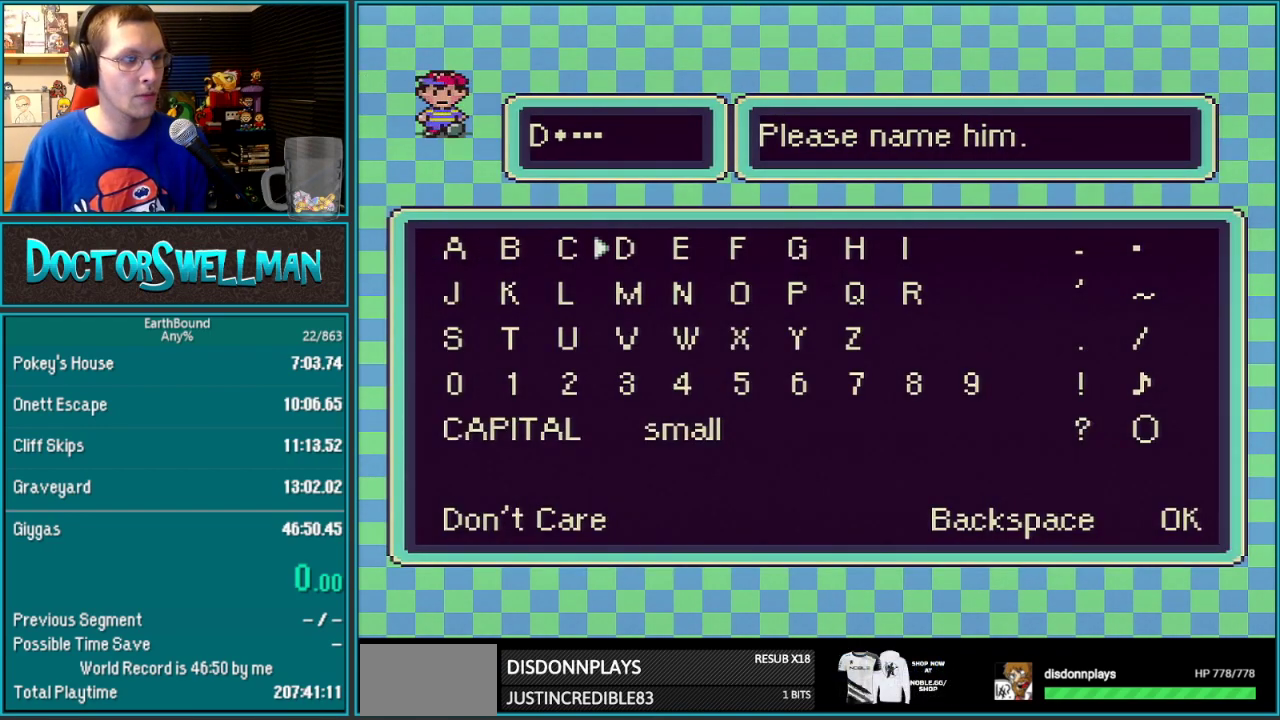
{"buttons": [], "events": [[67, "A", "up"], [67, "START", "down"], [150, "START", "up"]]}
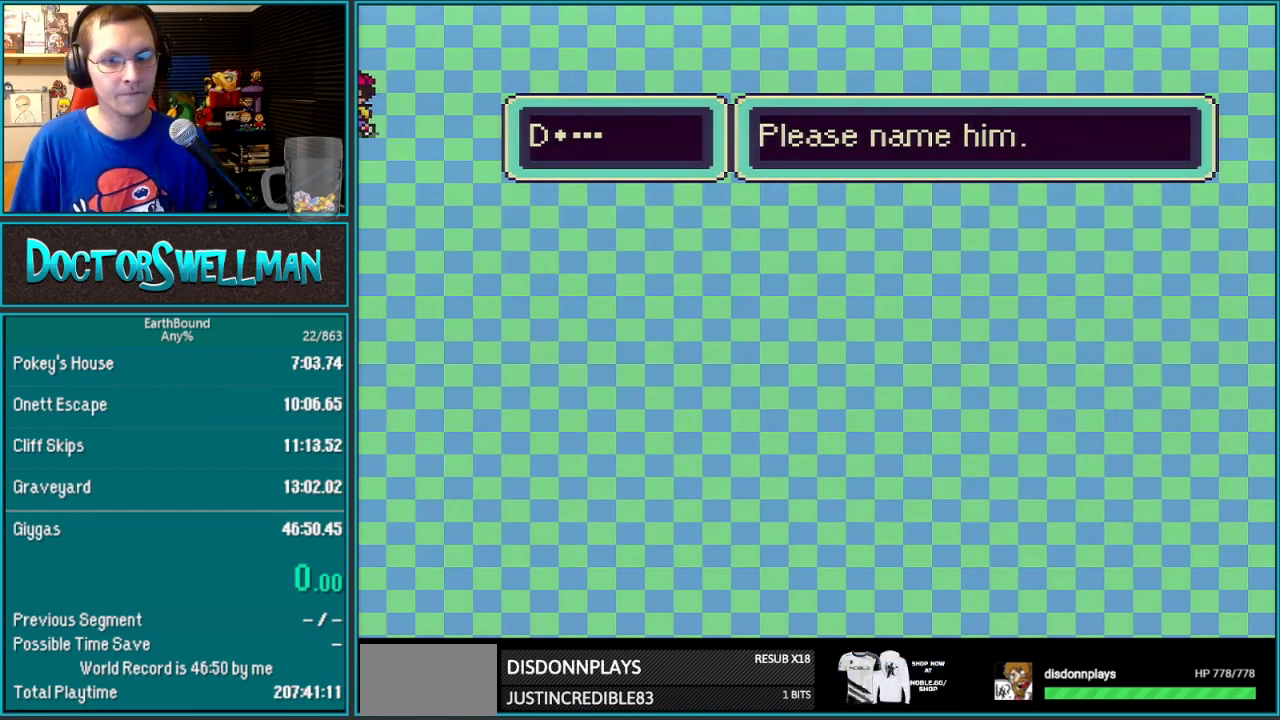
{"buttons": [], "events": []}
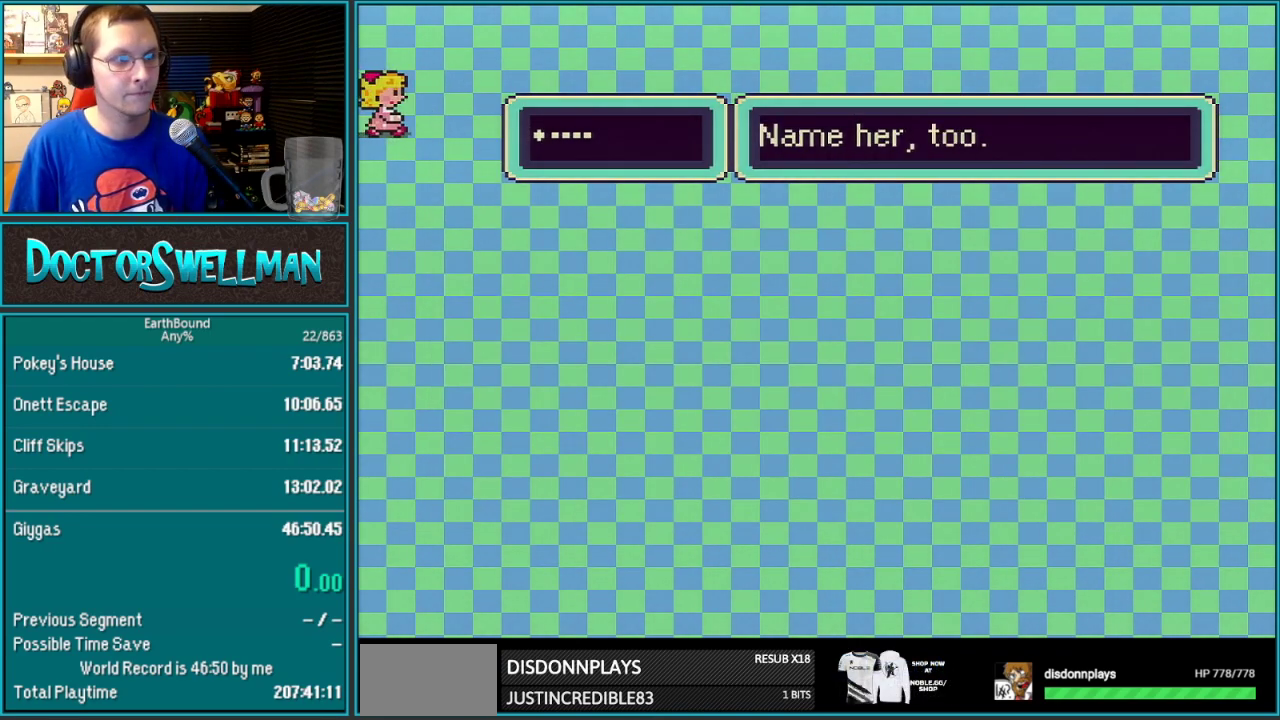
{"buttons": ["DPAD_RIGHT"]}
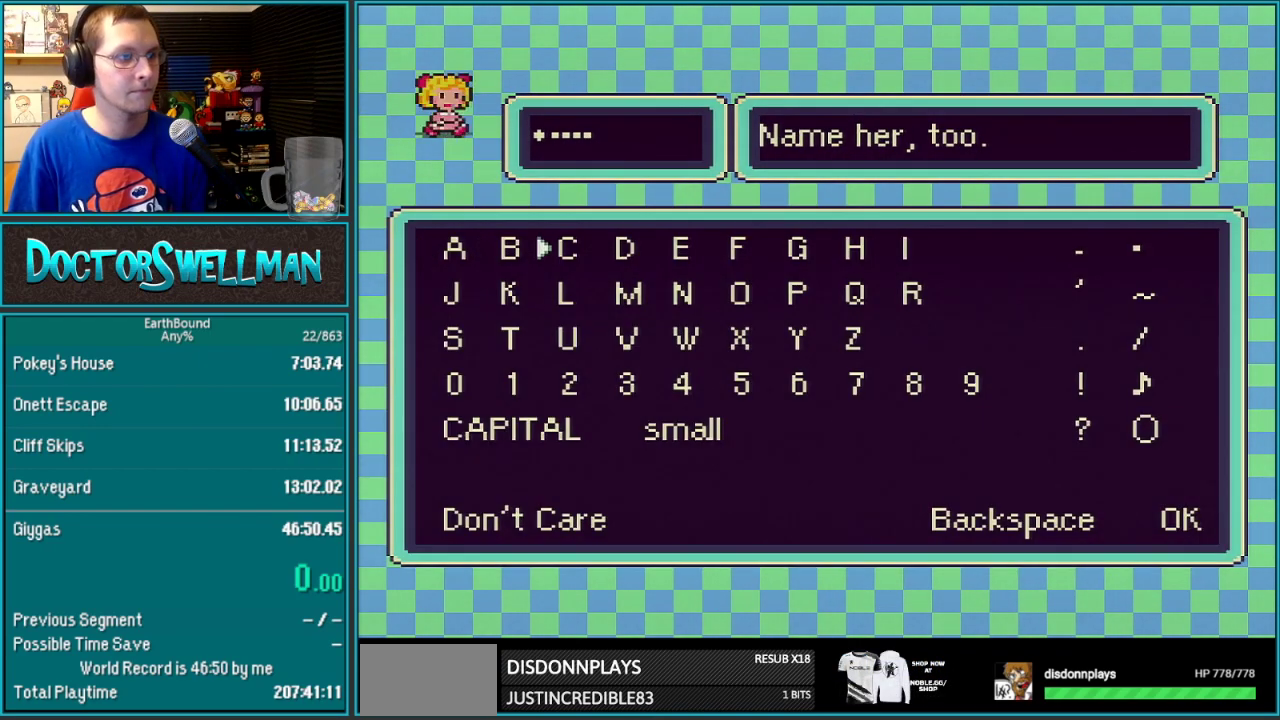
{"buttons": []}
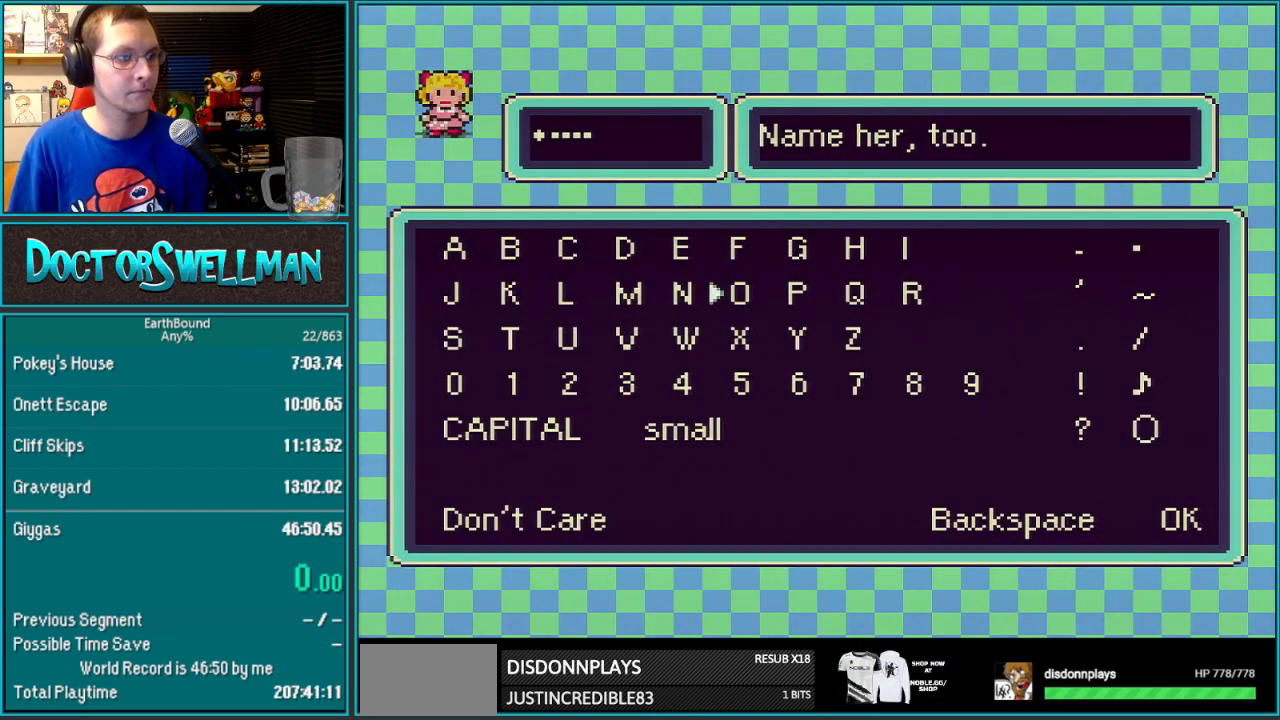
{"buttons": [], "events": [[17, "DPAD_DOWN", "down"], [100, "DPAD_DOWN", "up"], [133, "A", "down"], [217, "A", "up"], [250, "START", "down"], [350, "START", "up"]]}
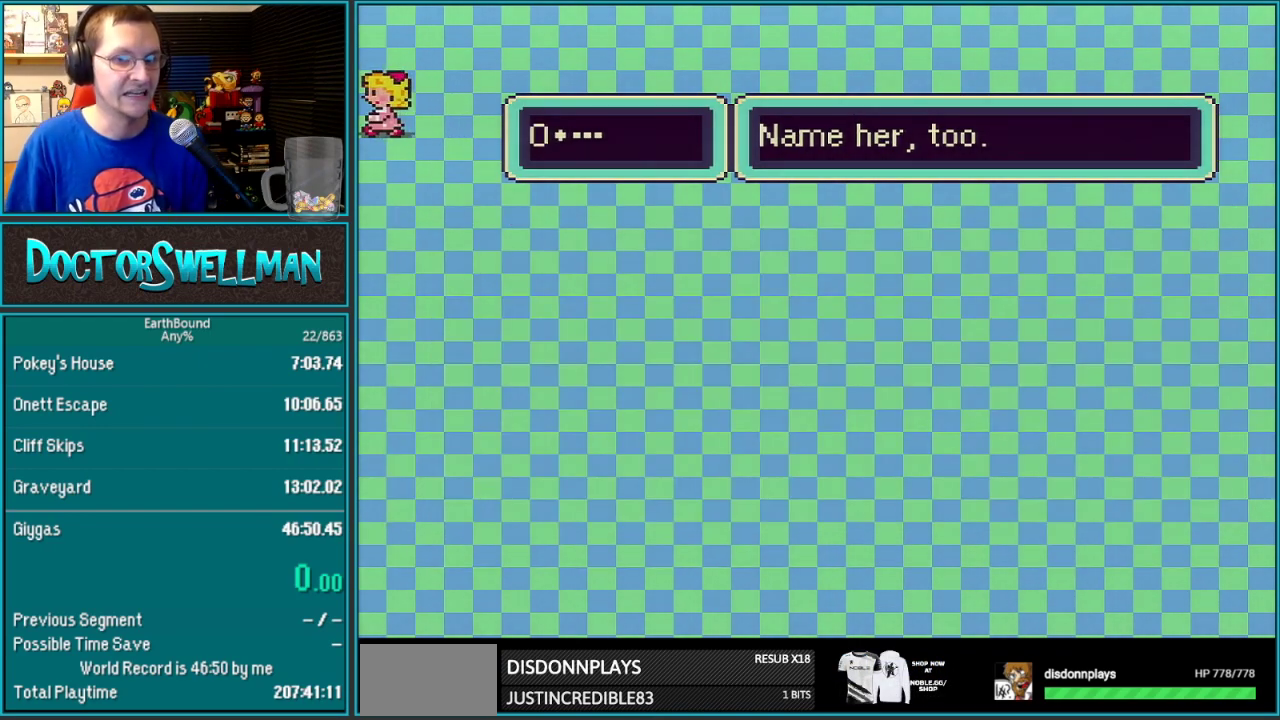
{"buttons": [], "events": []}
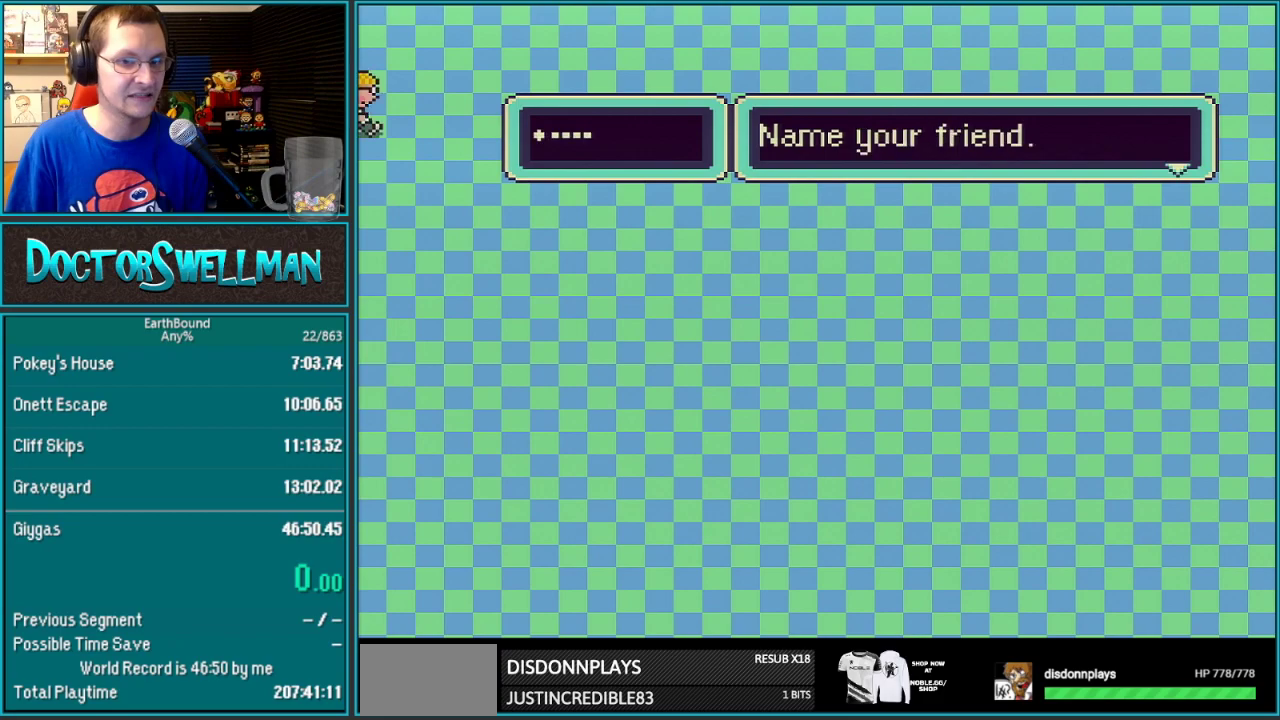
{"buttons": ["A"], "events": [[417, "A", "down"]]}
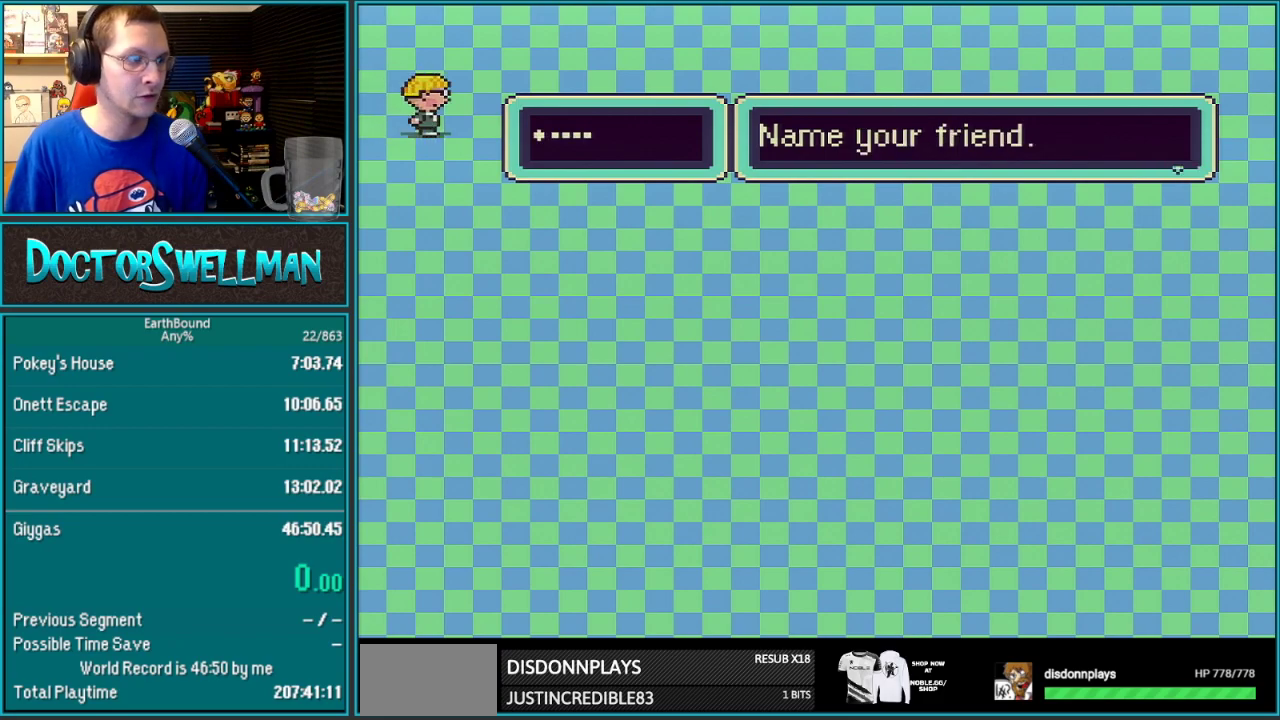
{"buttons": ["A"], "events": [[167, "A", "up"], [183, "DPAD_RIGHT", "down"], [250, "DPAD_RIGHT", "up"], [317, "DPAD_RIGHT", "down"], [383, "DPAD_RIGHT", "up"], [433, "A", "down"]]}
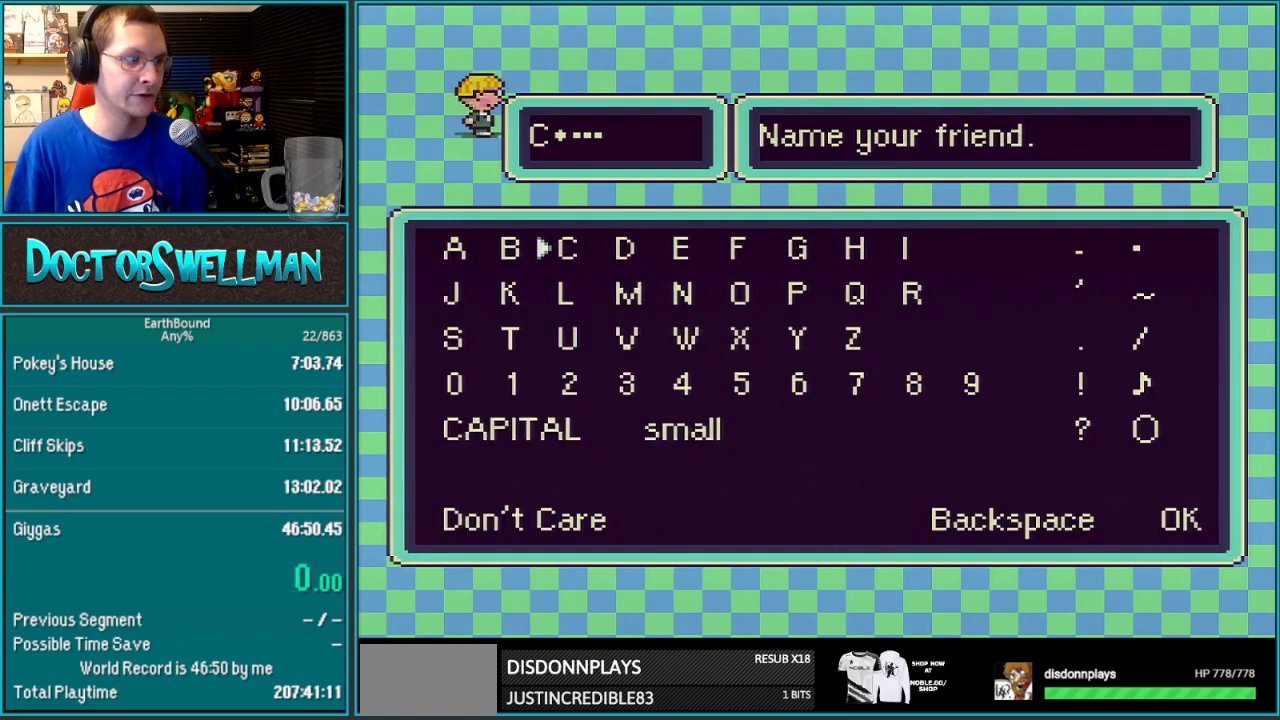
{"buttons": [], "events": [[33, "A", "up"], [33, "START", "down"], [167, "START", "up"]]}
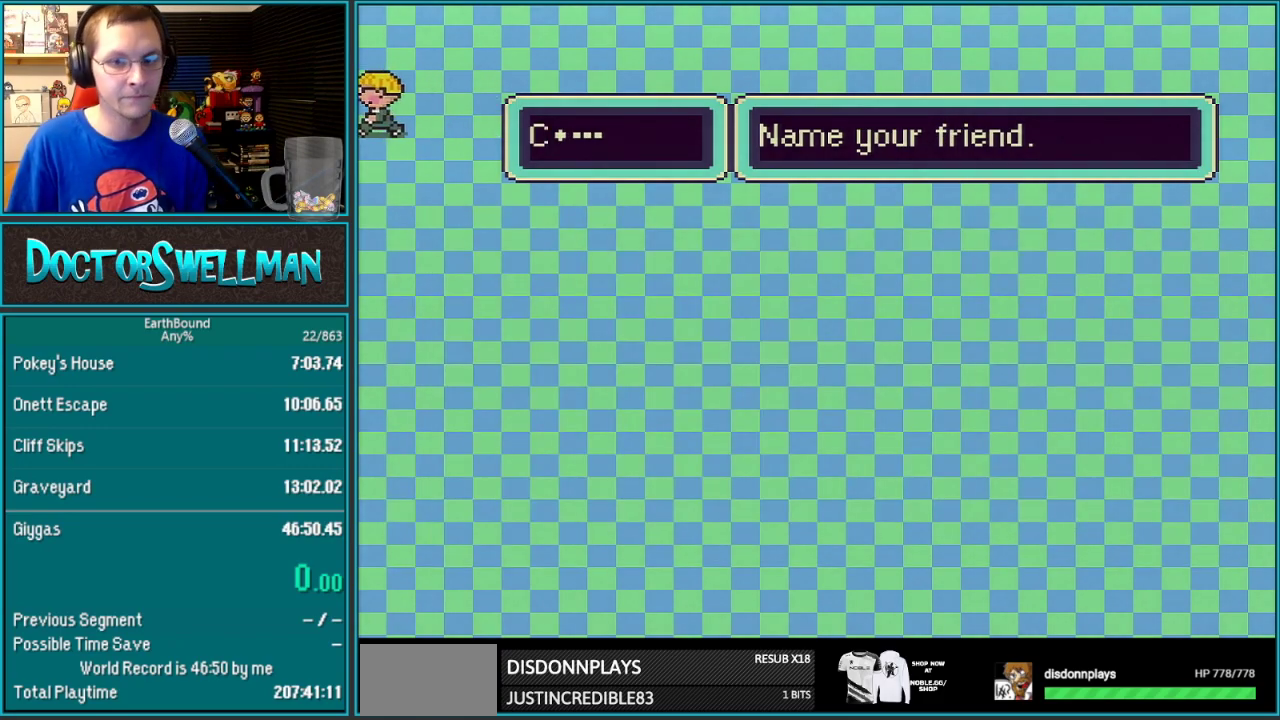
{"buttons": [], "events": []}
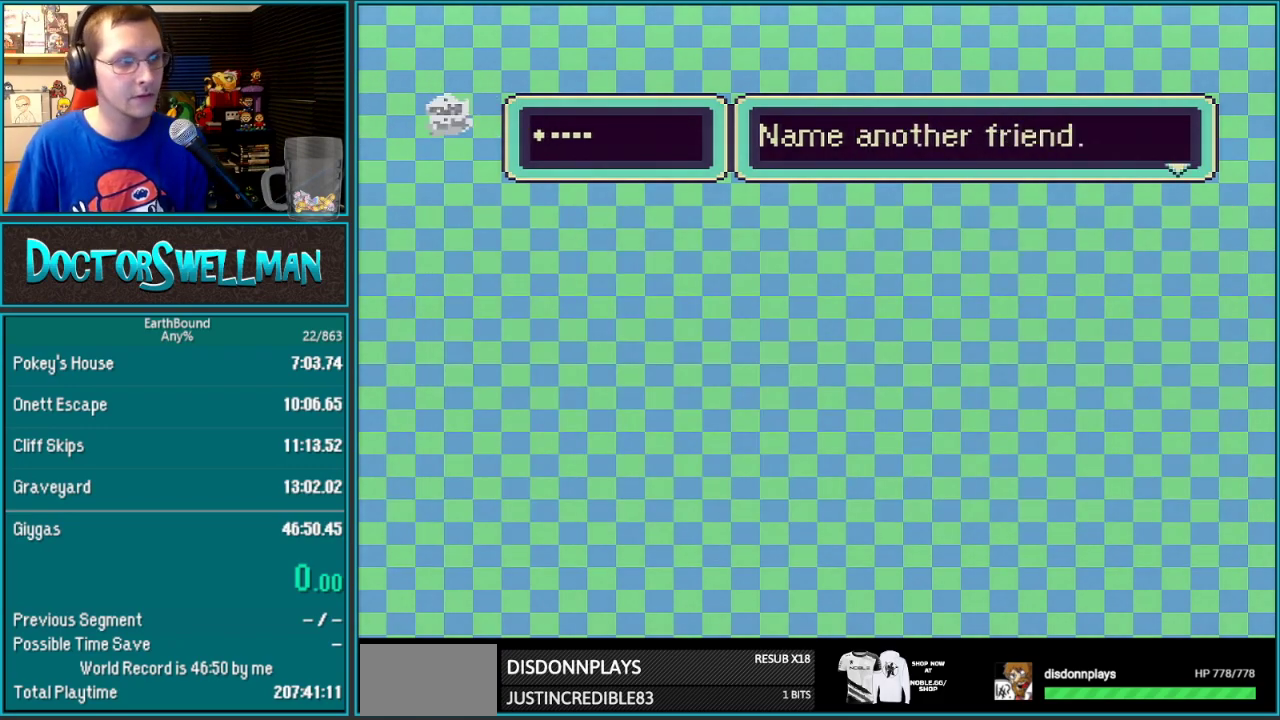
{"buttons": ["A"], "events": [[167, "A", "down"], [350, "A", "up"], [483, "A", "down"]]}
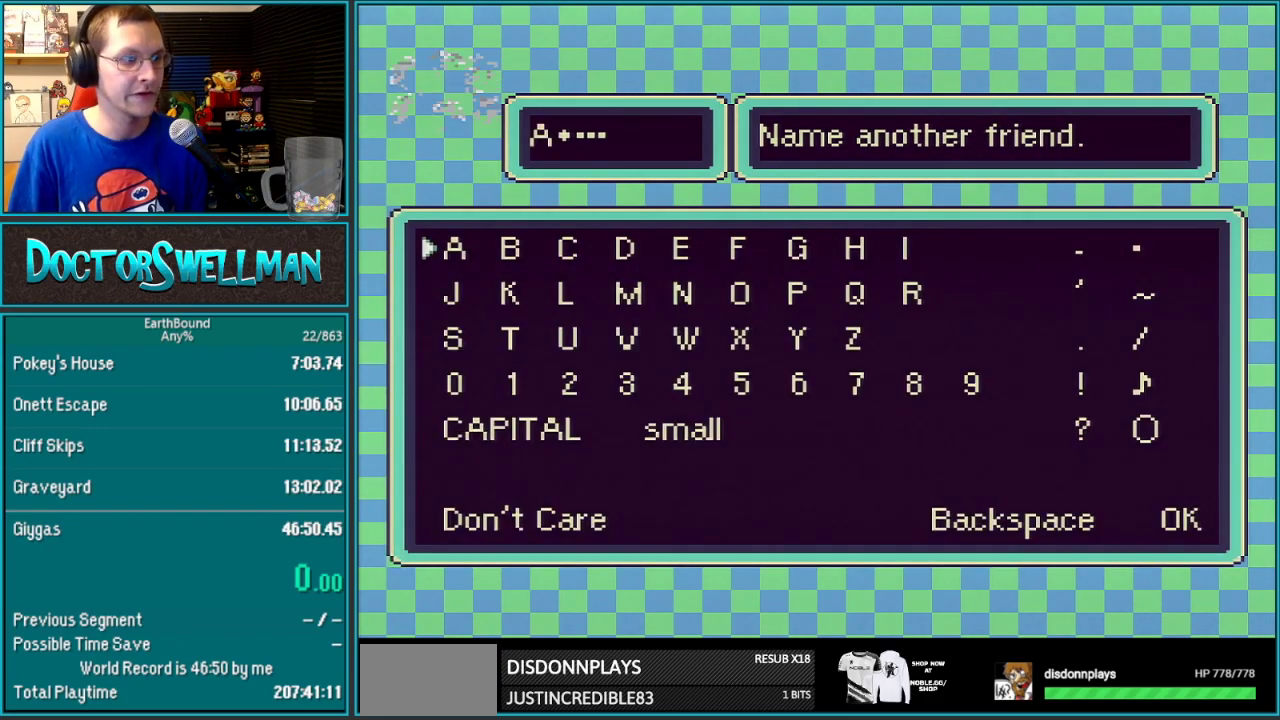
{"buttons": [], "events": [[67, "A", "up"], [67, "START", "down"], [200, "START", "up"]]}
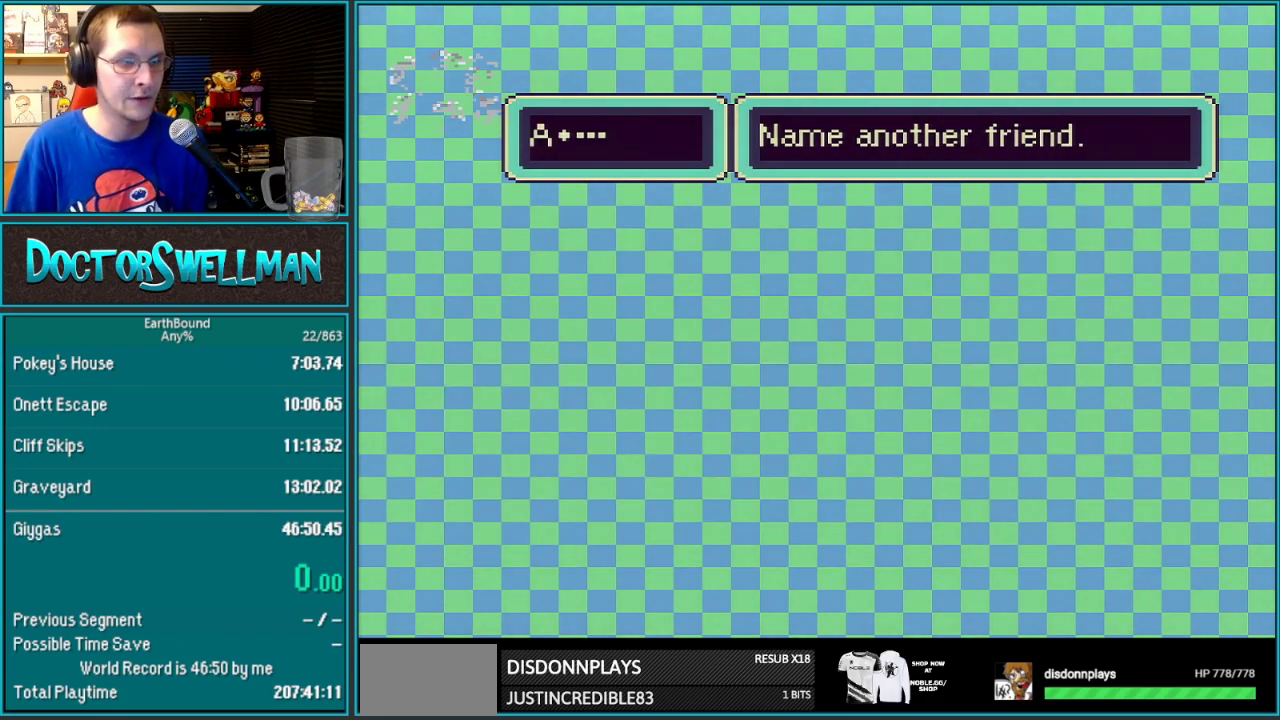
{"buttons": ["A"], "events": [[500, "A", "down"]]}
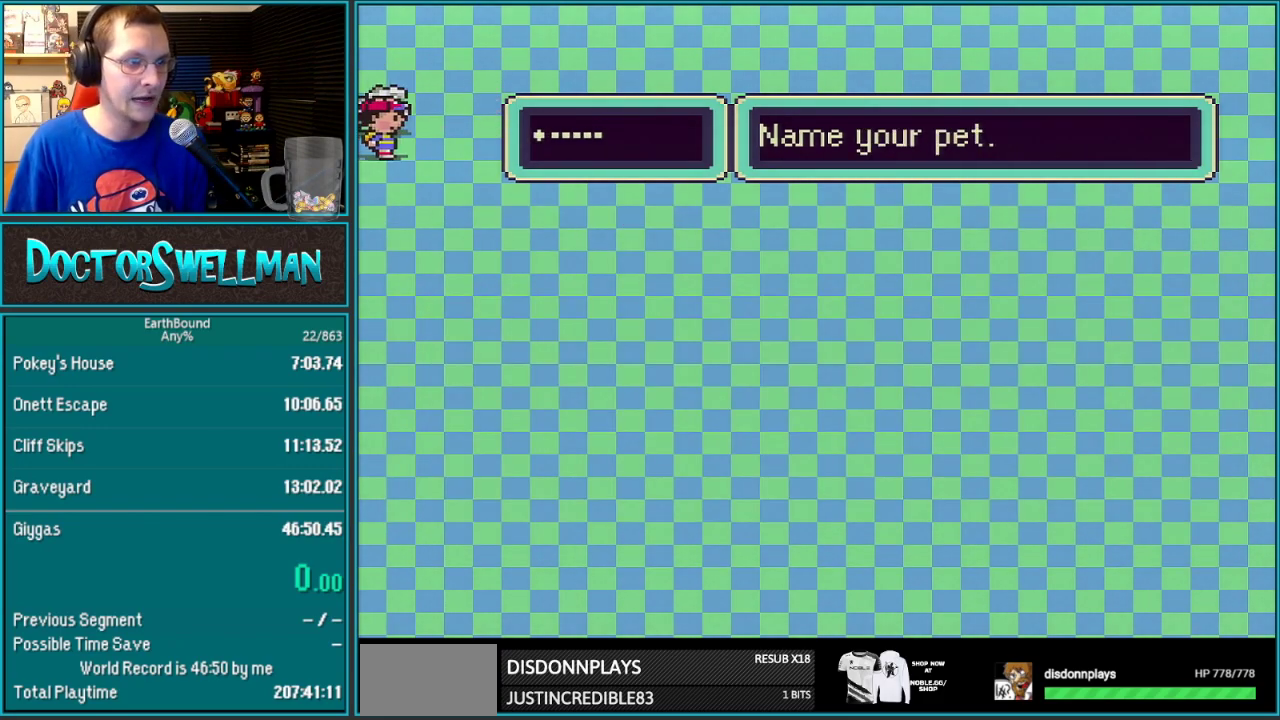
{"buttons": [], "events": [[217, "A", "up"], [283, "A", "down"], [383, "A", "up"], [383, "START", "down"], [467, "START", "up"]]}
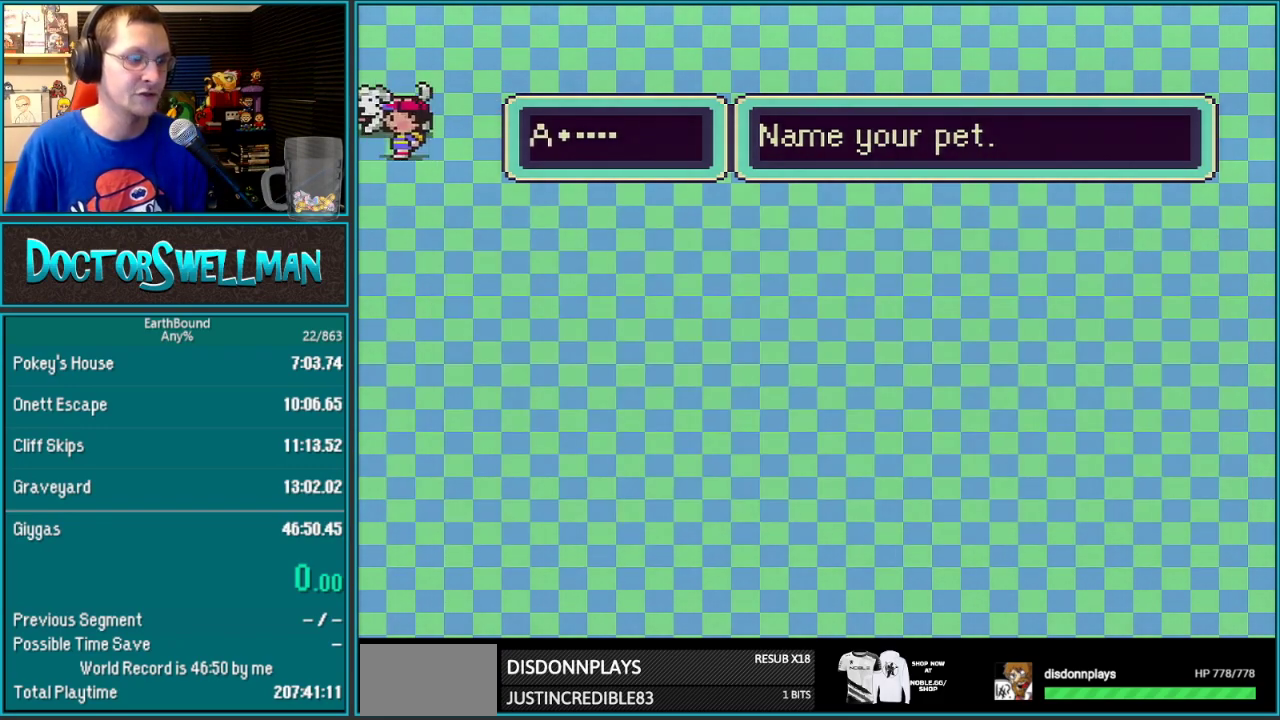
{"buttons": [], "events": []}
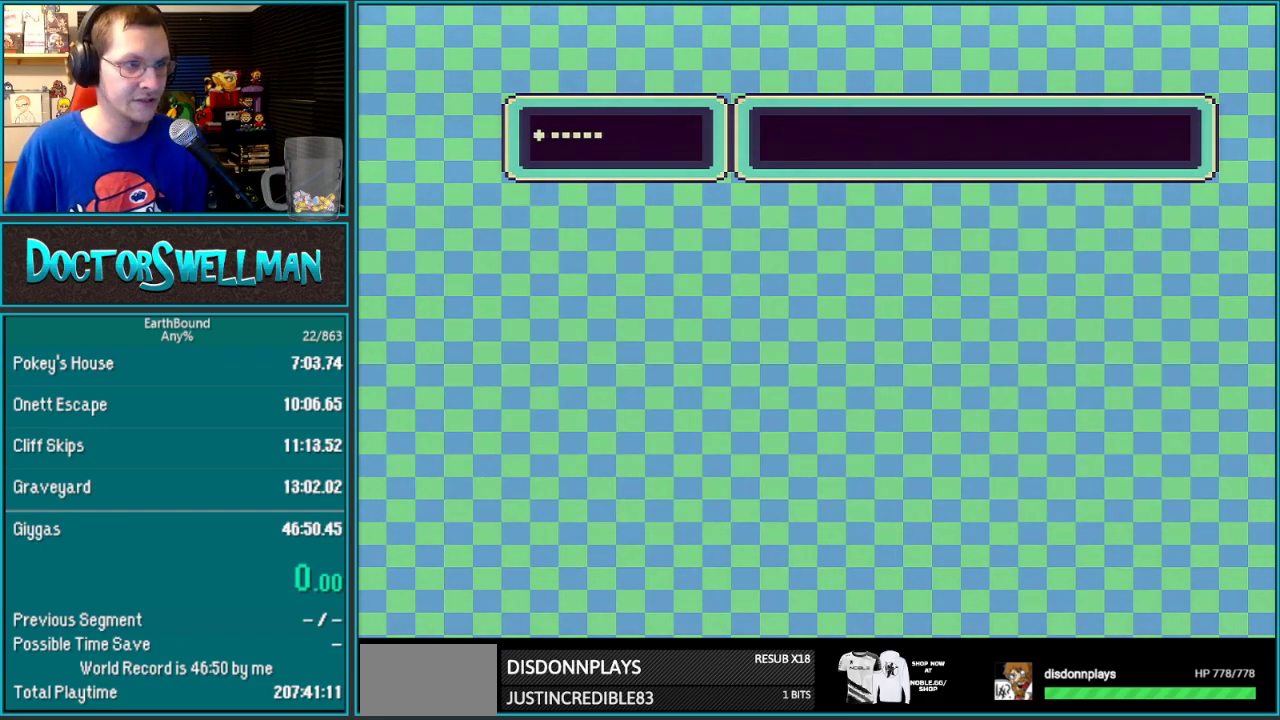
{"buttons": ["A"], "events": [[233, "A", "down"], [450, "A", "up"], [500, "A", "down"]]}
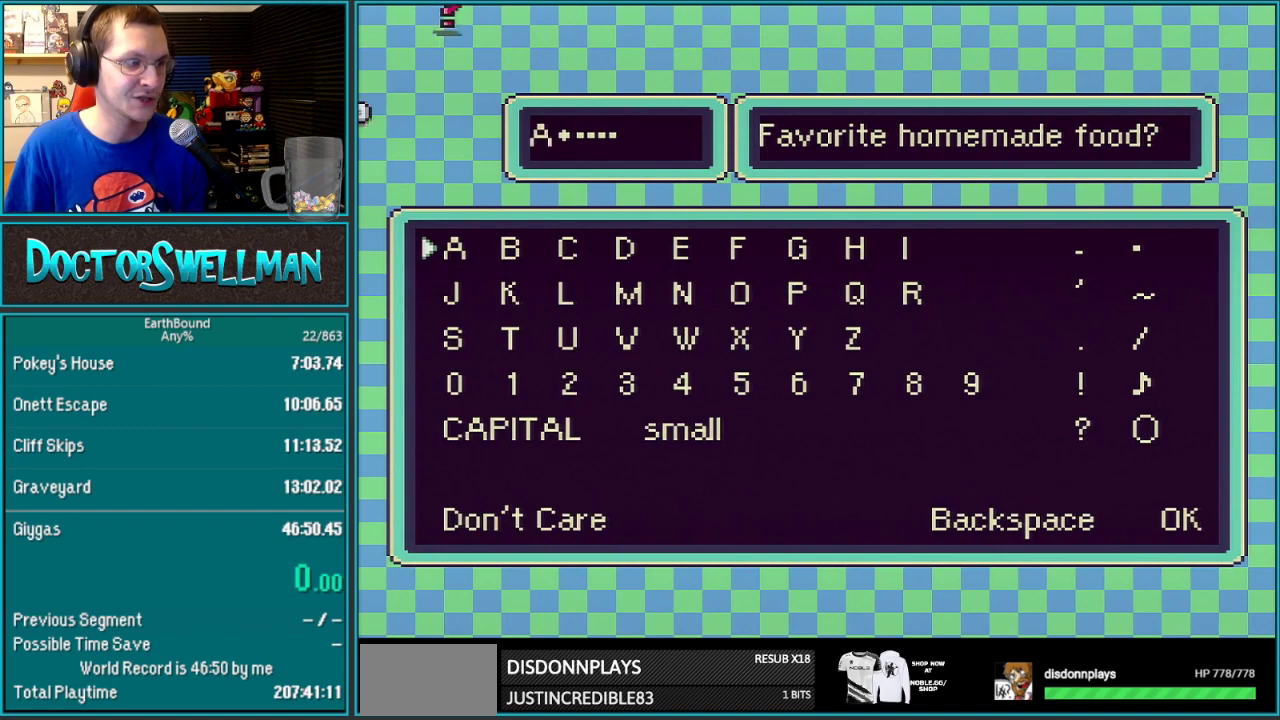
{"buttons": [], "events": [[133, "A", "up"], [133, "START", "down"], [233, "START", "up"]]}
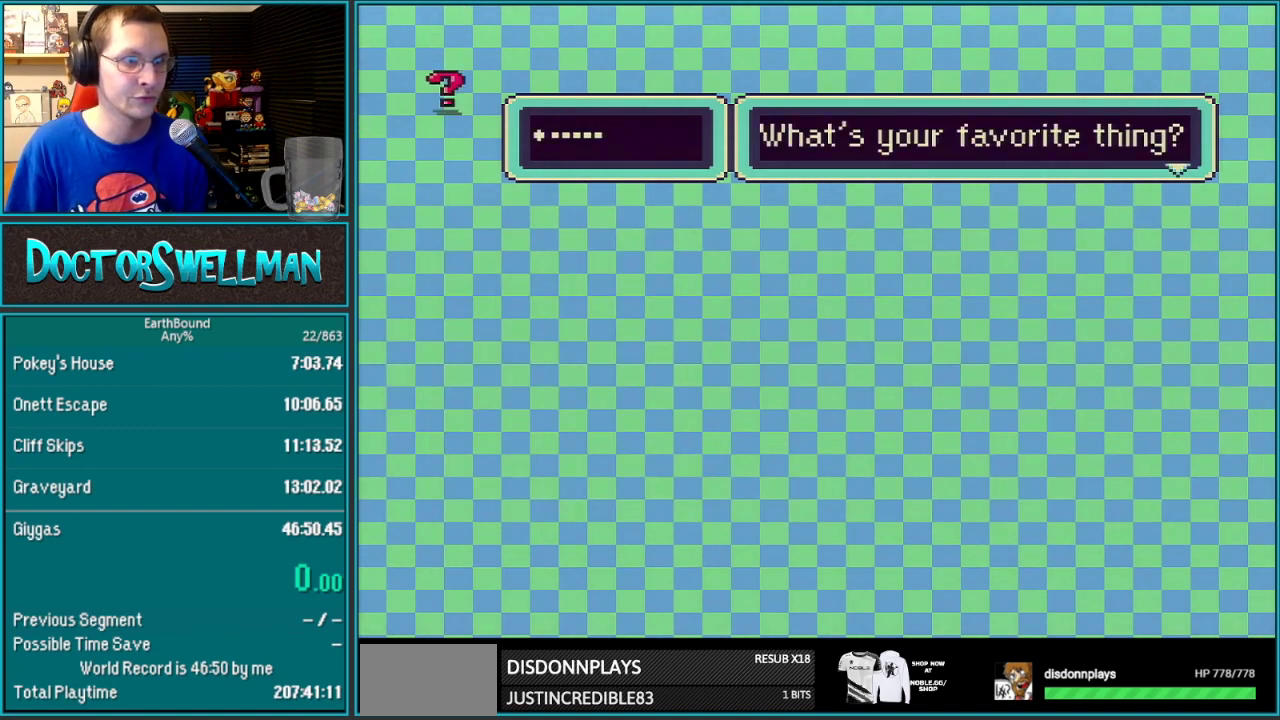
{"buttons": [], "events": [[250, "A", "down"], [500, "A", "up"]]}
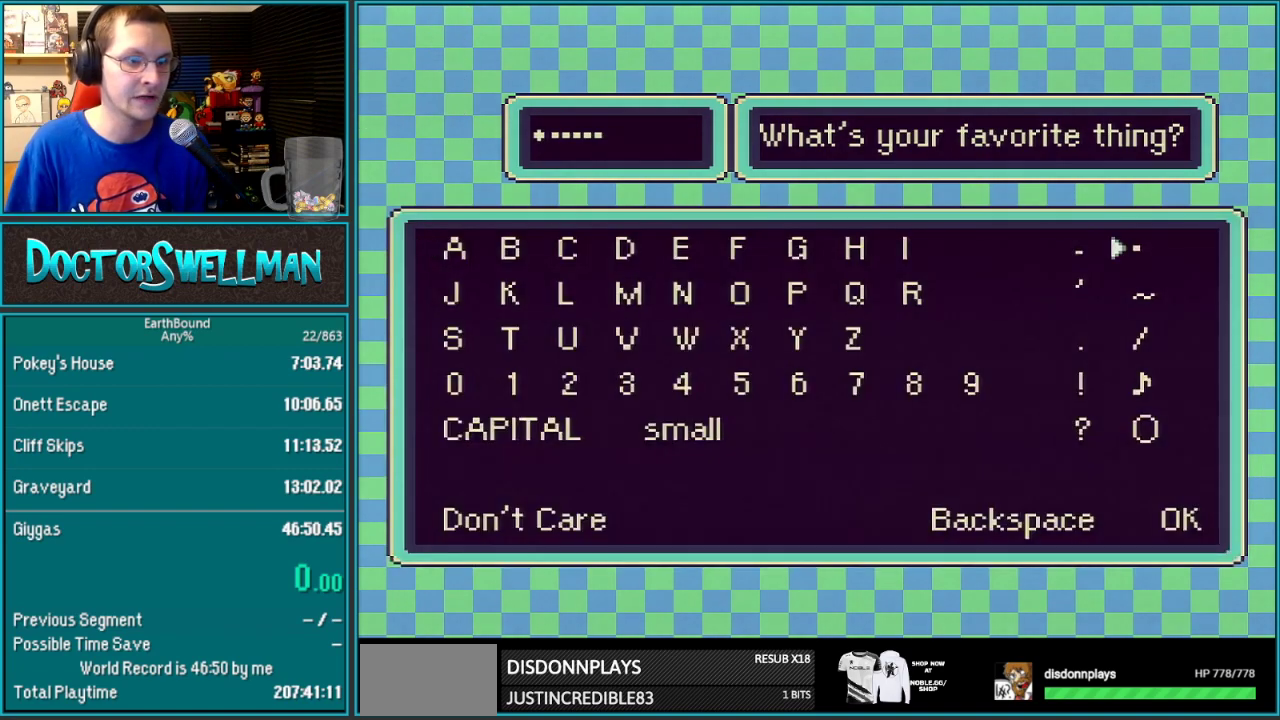
{"buttons": [], "events": [[50, "DPAD_LEFT", "down"], [133, "DPAD_LEFT", "up"], [217, "DPAD_UP", "down"], [283, "DPAD_UP", "up"], [350, "DPAD_UP", "down"], [450, "DPAD_UP", "up"]]}
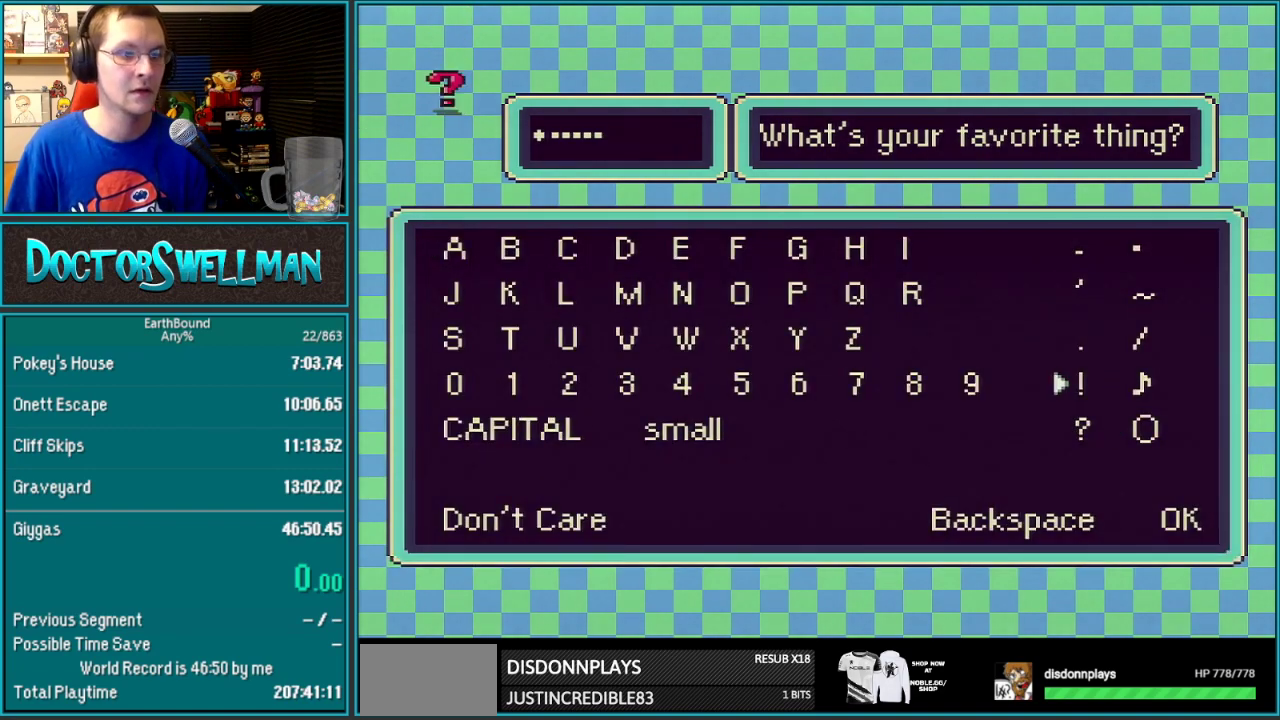
{"buttons": ["DPAD_UP"], "events": [[33, "DPAD_LEFT", "down"], [100, "DPAD_LEFT", "up"], [200, "DPAD_DOWN", "down"], [250, "DPAD_DOWN", "up"], [350, "DPAD_RIGHT", "down"], [417, "DPAD_RIGHT", "up"], [500, "DPAD_UP", "down"]]}
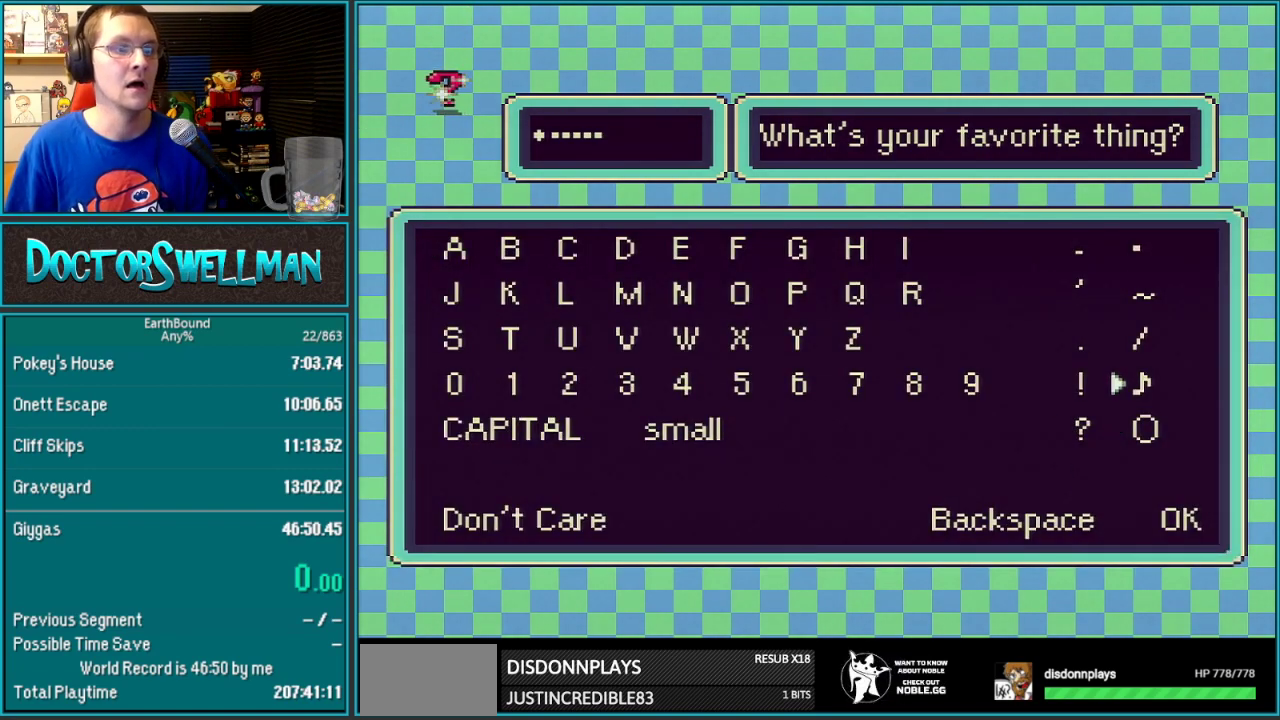
{"buttons": ["A"], "events": [[67, "DPAD_UP", "up"], [133, "DPAD_LEFT", "down"], [250, "DPAD_LEFT", "up"], [317, "DPAD_RIGHT", "down"], [383, "DPAD_RIGHT", "up"], [417, "A", "down"]]}
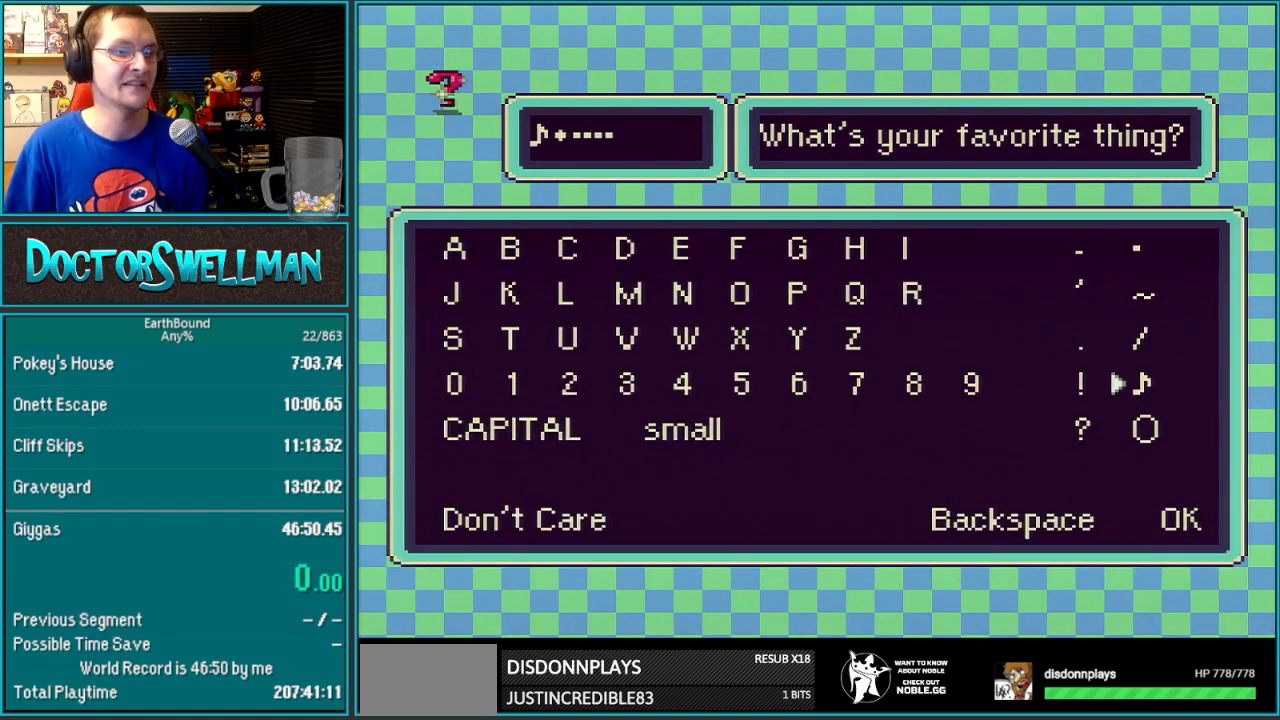
{"buttons": [], "events": [[33, "A", "up"], [33, "START", "down"], [133, "START", "up"]]}